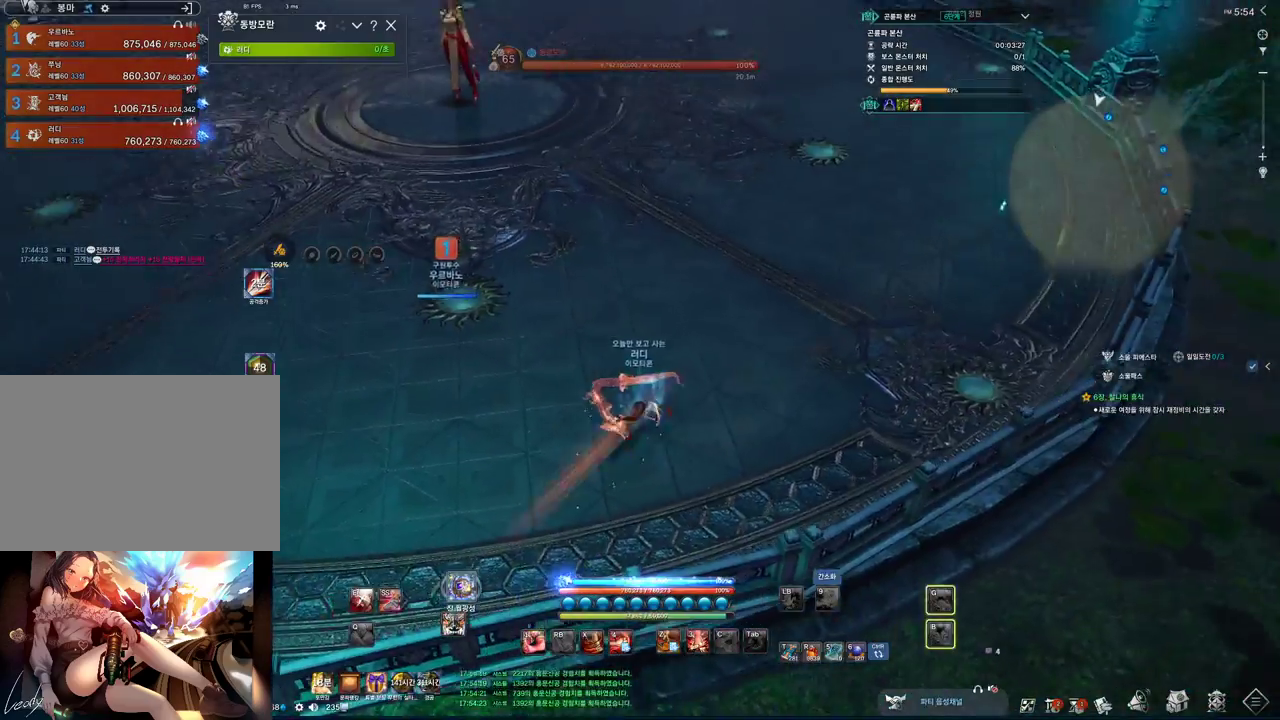
Gameplay with keyboard and mouse; each line is a JSON object with the keys and mouse buttons held at the frame after it. "events" lists presses ("down") and releases ("up") of "1", "2", "3", "4", "5", "a", "alt", "c", "ctrl", "d", "e", "f", "m", "q", "r", "s", "shift", "space", "t", "tab", "tilde", "v", "w", "x", "z", "mouse_left", "mouse_wheel", "mouse_right", "mouse_mb4" and "mouse_mb5" between this image and that frame as [ms after this image, input, new state], when the widget could be followed in between. "mouse_left", "mouse_wheel", "mouse_right", "mouse_mb4", "mouse_mb5" = the "left", "wheel", "right", "mb4", "mb5" buttons of the "mouse" list. No other keys are recorded. "wheel" means that the mouse wheel is clicked or scrolled. Not read: mouse_move.
{"keys": ["d", "space", "w"], "mouse": [], "events": [[266, "mouse_mb4", "down"], [333, "mouse_mb4", "up"], [466, "space", "down"]]}
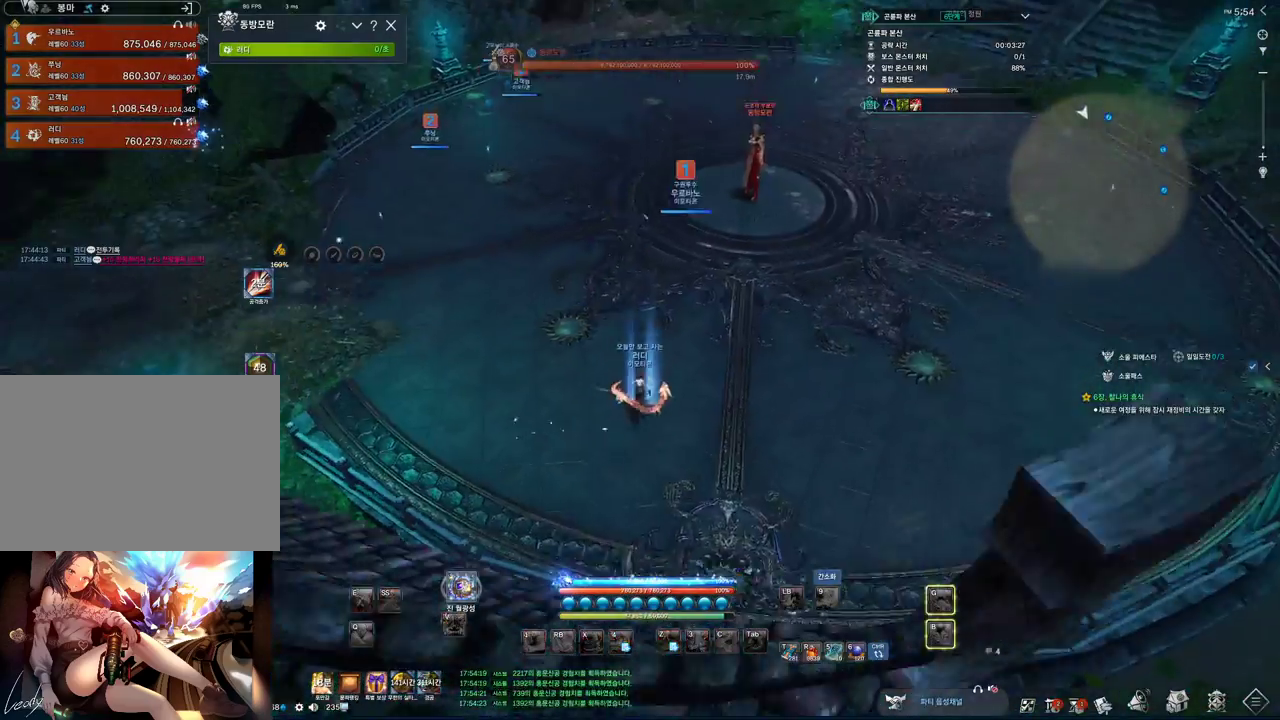
{"keys": ["w"], "mouse": [], "events": [[66, "d", "up"], [133, "space", "up"]]}
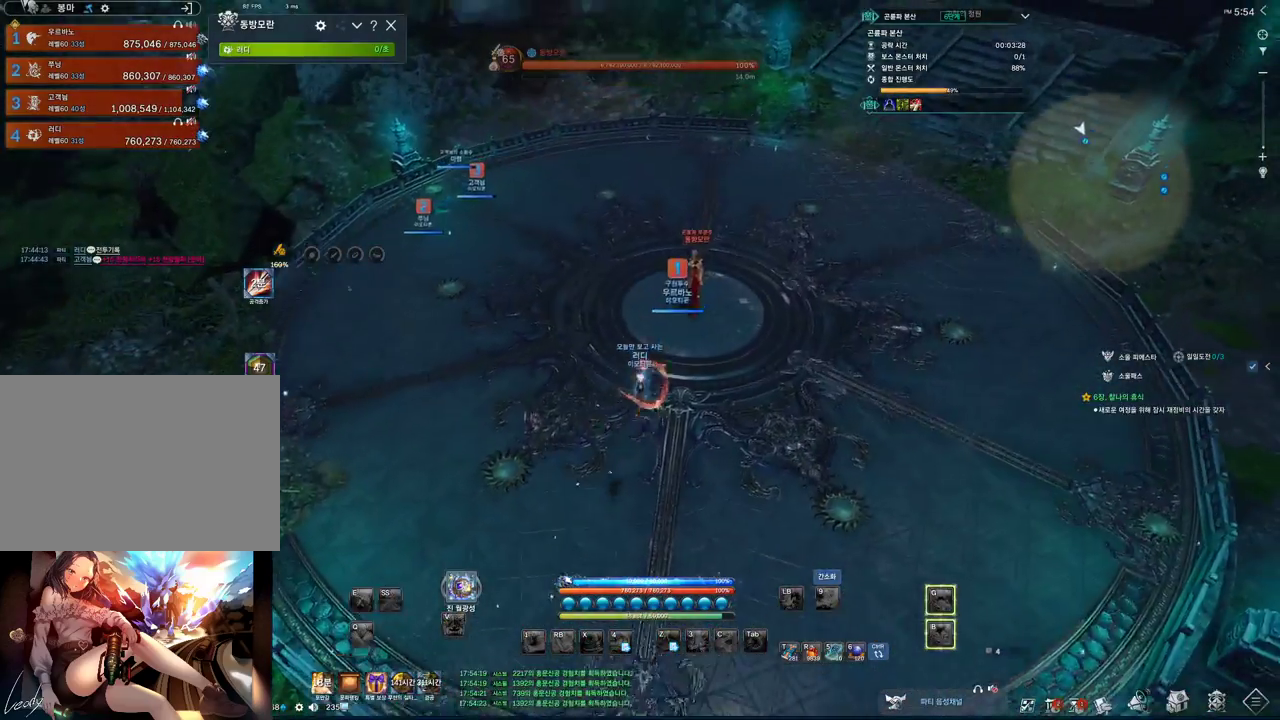
{"keys": ["w"], "mouse": [], "events": []}
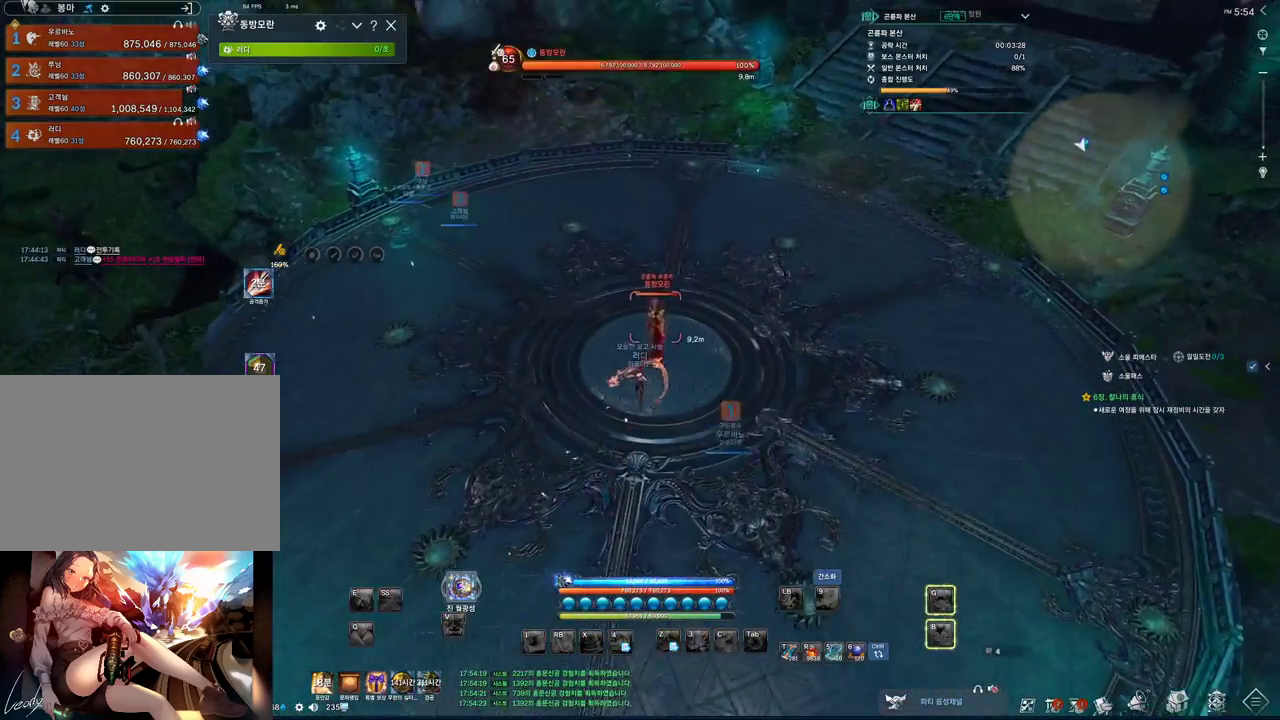
{"keys": [], "mouse": [], "events": [[33, "w", "up"], [133, "space", "down"], [233, "space", "up"]]}
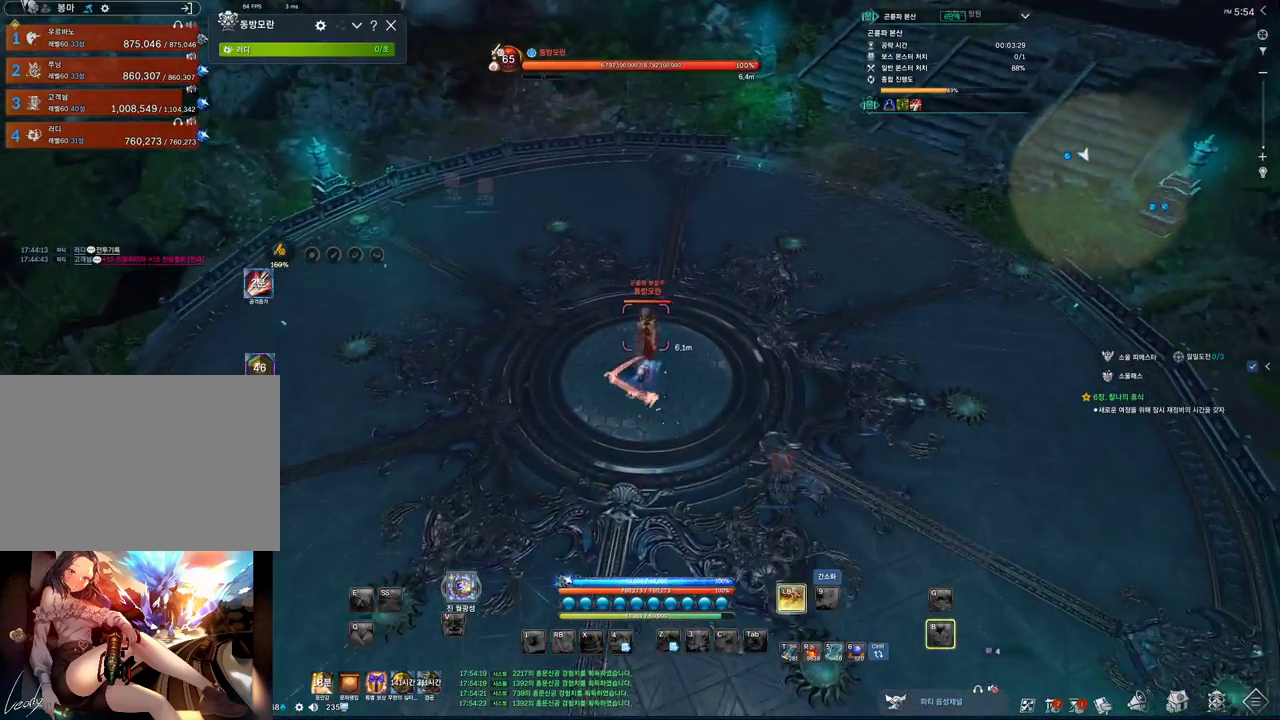
{"keys": [], "mouse": [], "events": [[166, "space", "down"], [233, "space", "up"]]}
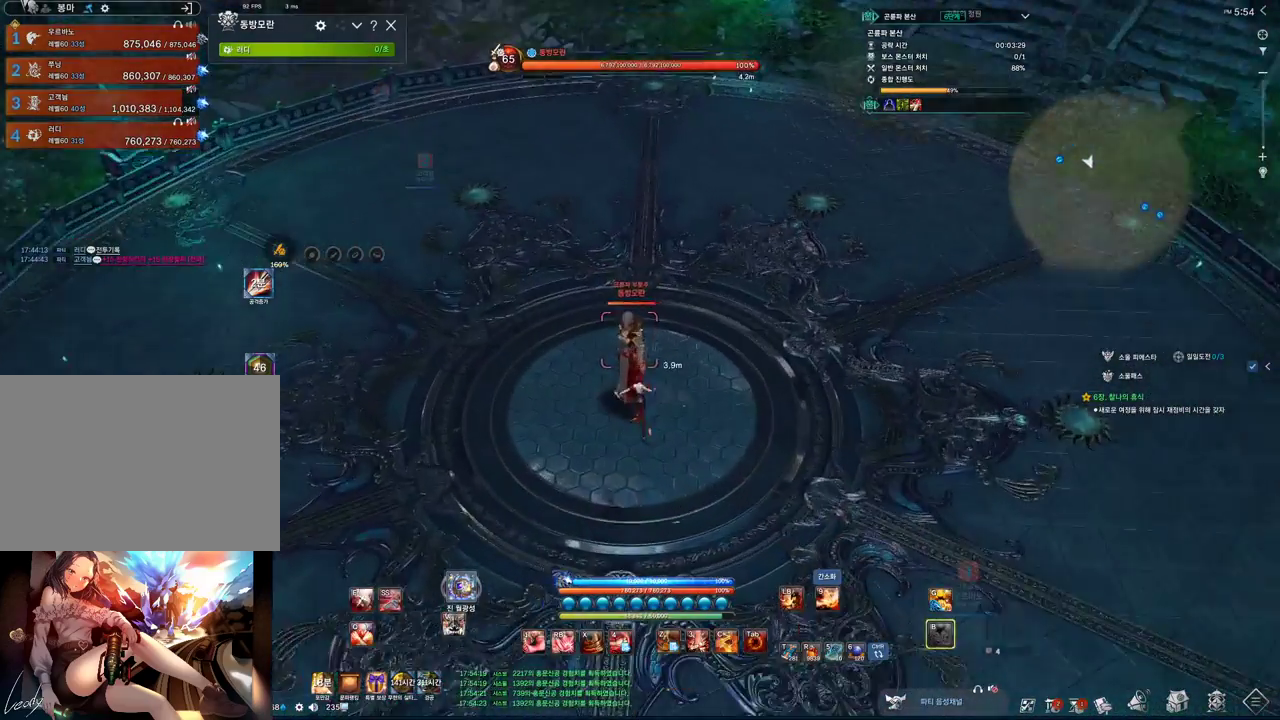
{"keys": ["z"], "mouse": [], "events": [[133, "v", "down"], [233, "v", "up"], [333, "z", "down"]]}
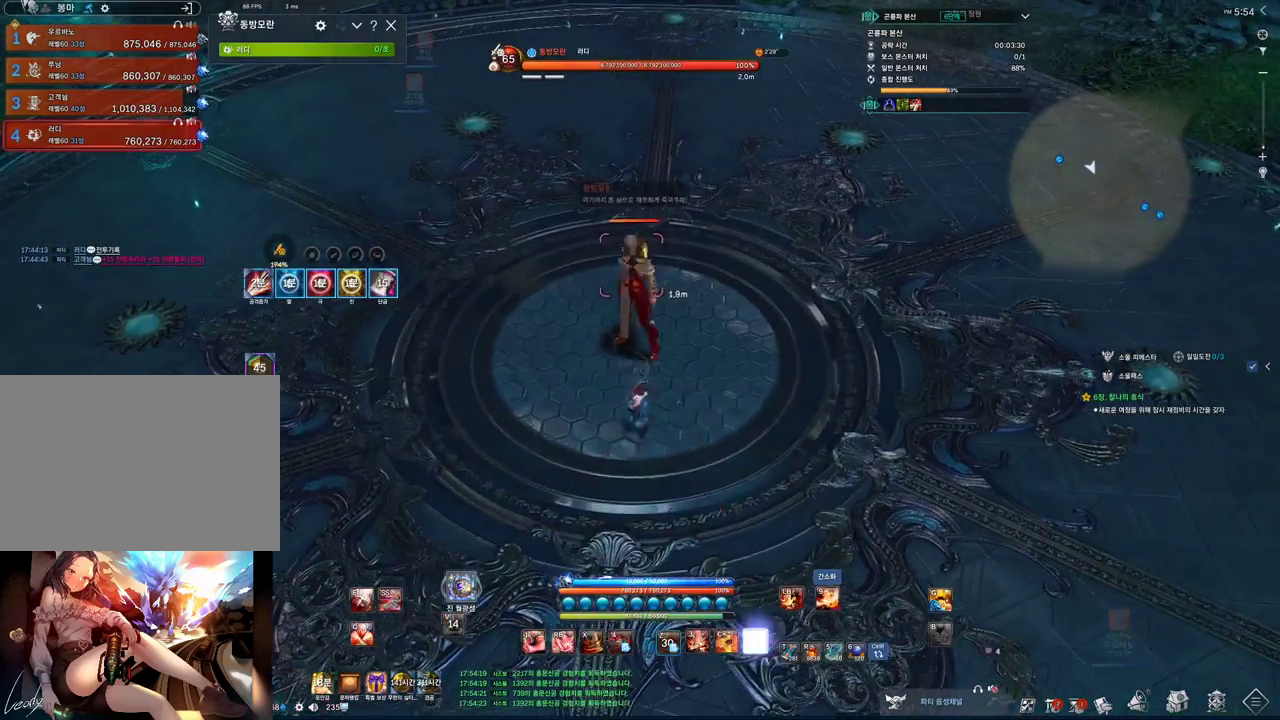
{"keys": [], "mouse": [], "events": [[100, "z", "up"], [233, "v", "down"], [333, "v", "up"]]}
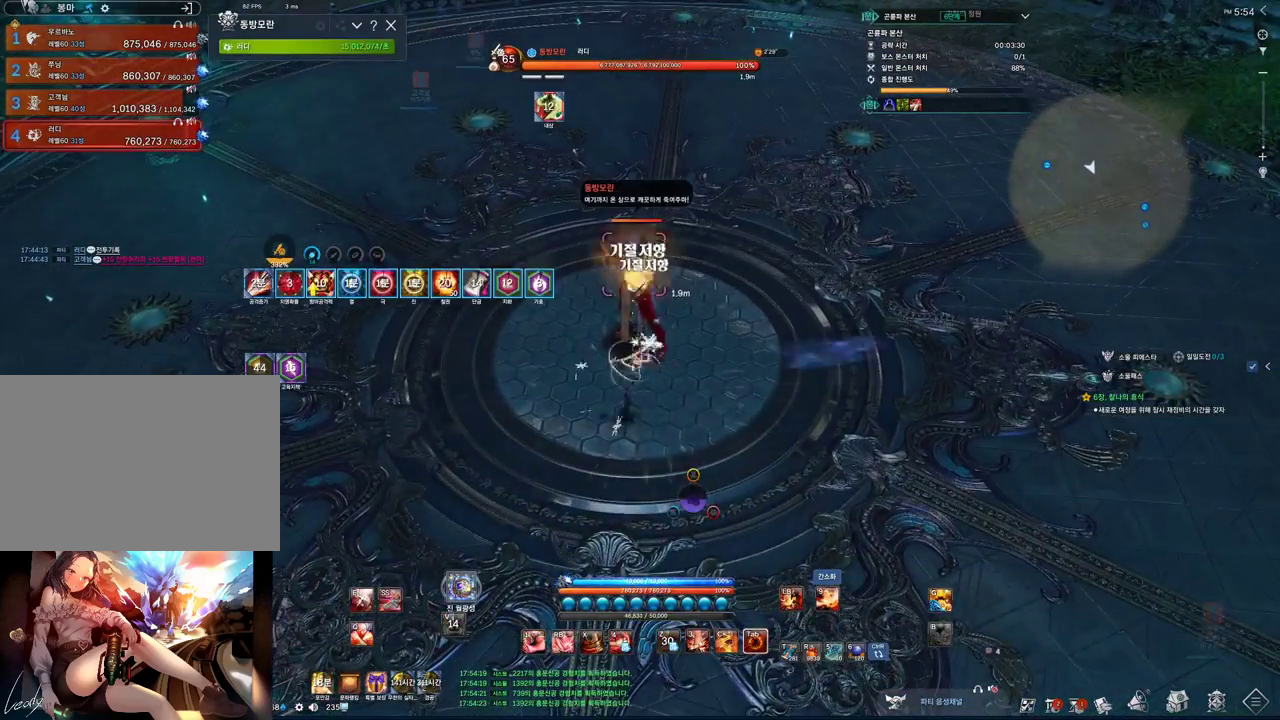
{"keys": ["4"], "mouse": [], "events": [[166, "tab", "down"], [500, "4", "down"], [500, "tab", "up"]]}
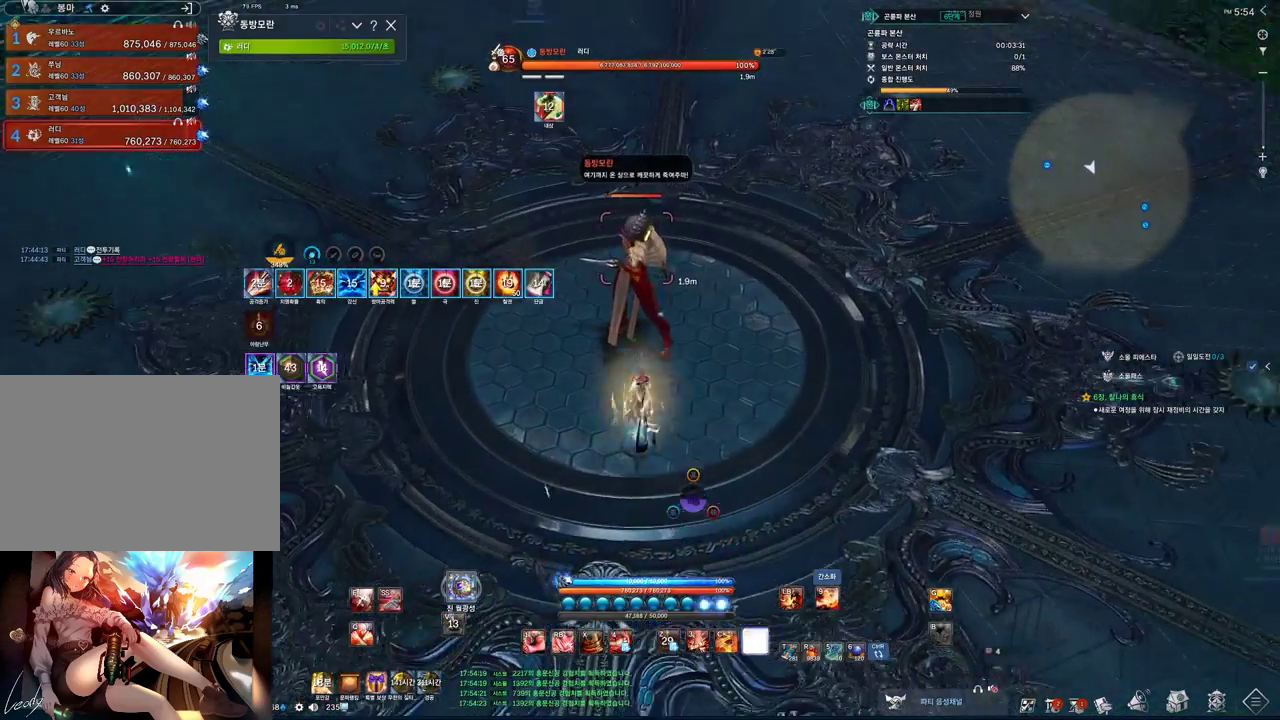
{"keys": ["tab"], "mouse": [], "events": [[166, "4", "up"], [400, "tab", "down"]]}
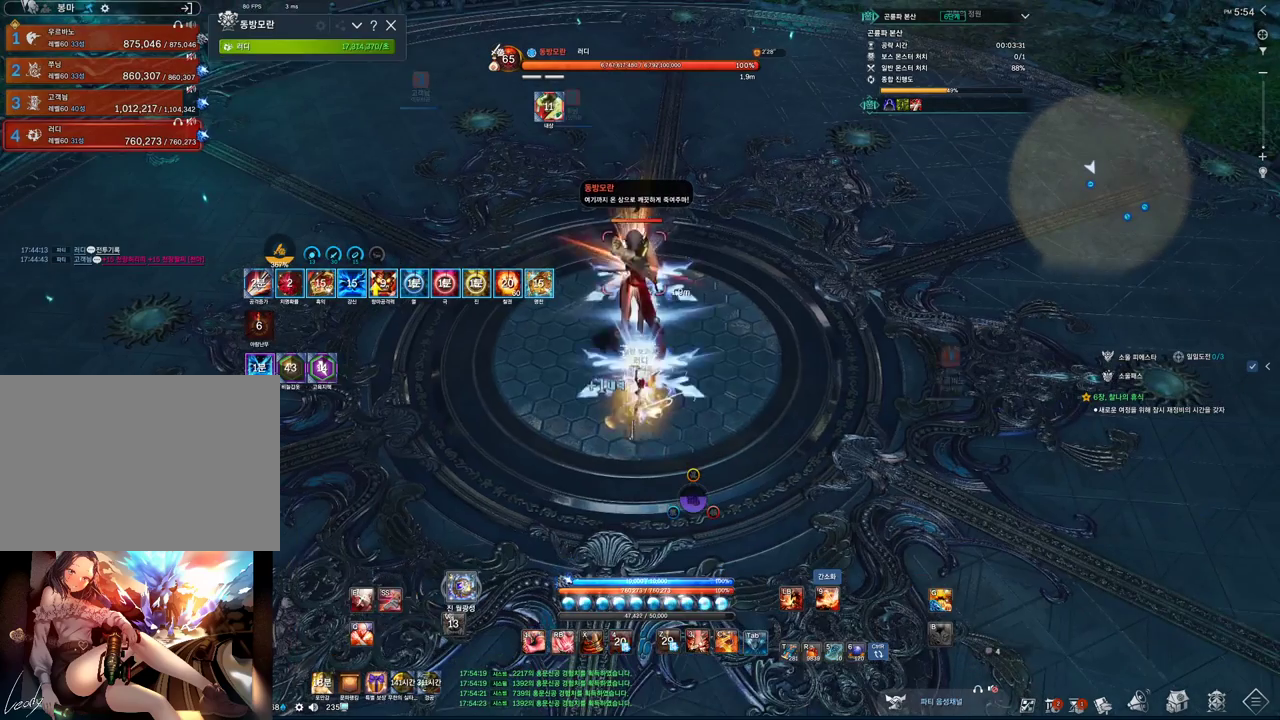
{"keys": ["2"], "mouse": [], "events": [[100, "4", "down"], [133, "tab", "up"], [300, "4", "up"], [333, "mouse_left", "down"], [466, "mouse_left", "up"], [500, "2", "down"]]}
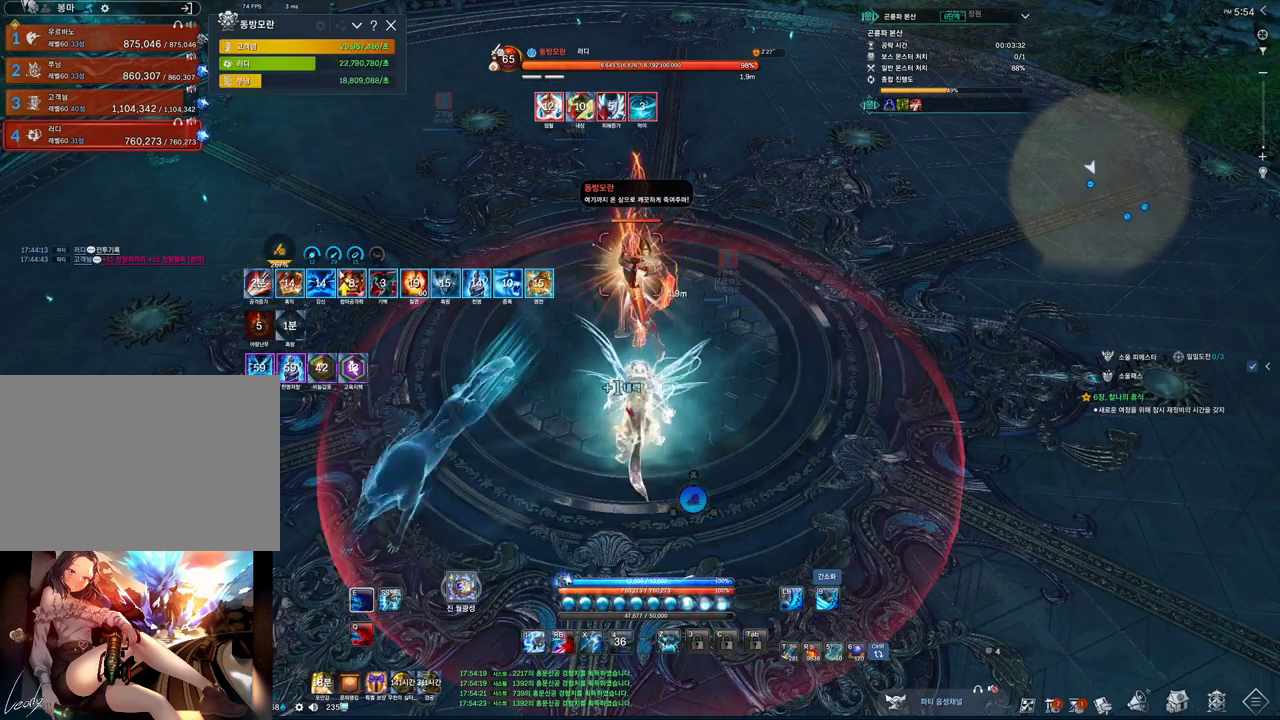
{"keys": ["2"], "mouse": [], "events": []}
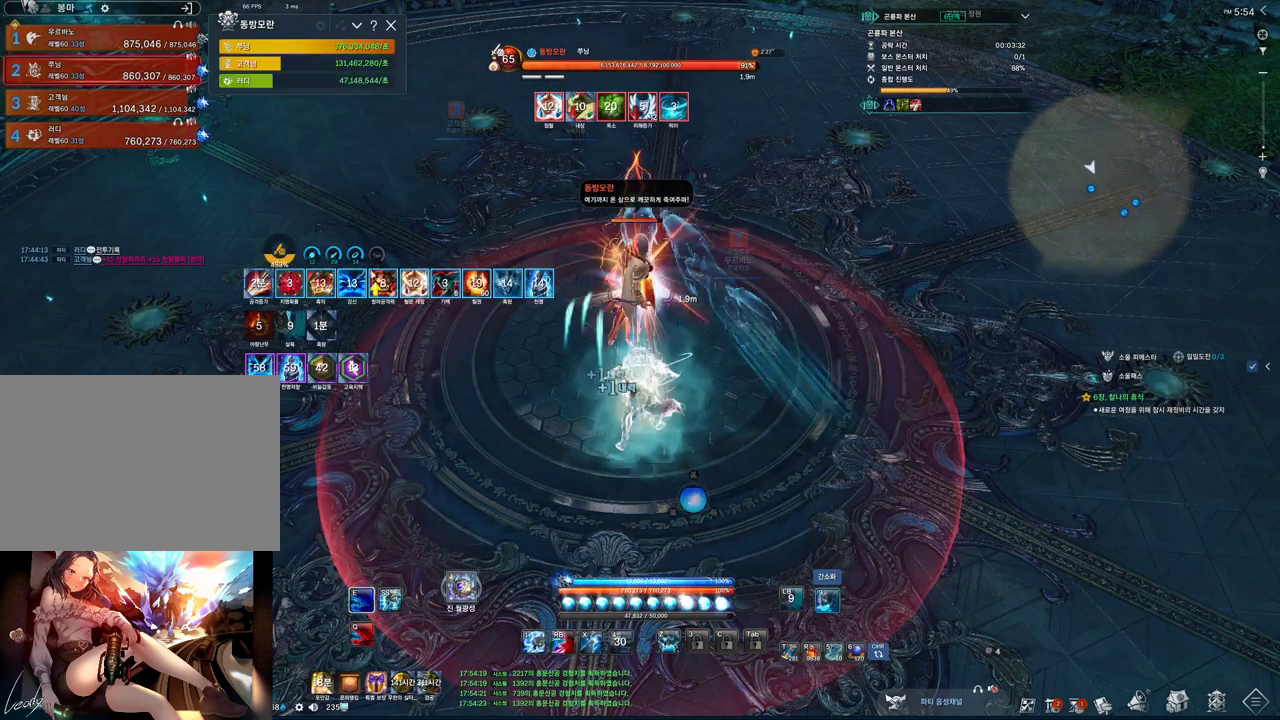
{"keys": ["2"], "mouse": [], "events": []}
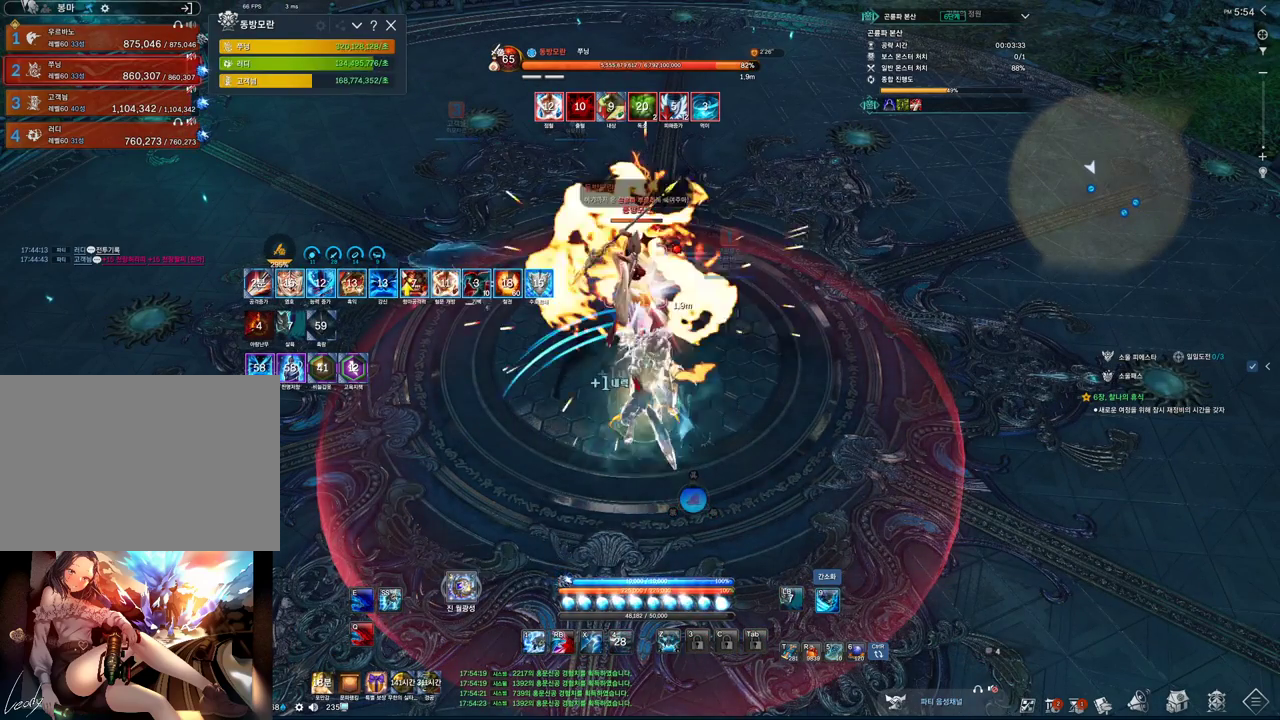
{"keys": ["2"], "mouse": [], "events": []}
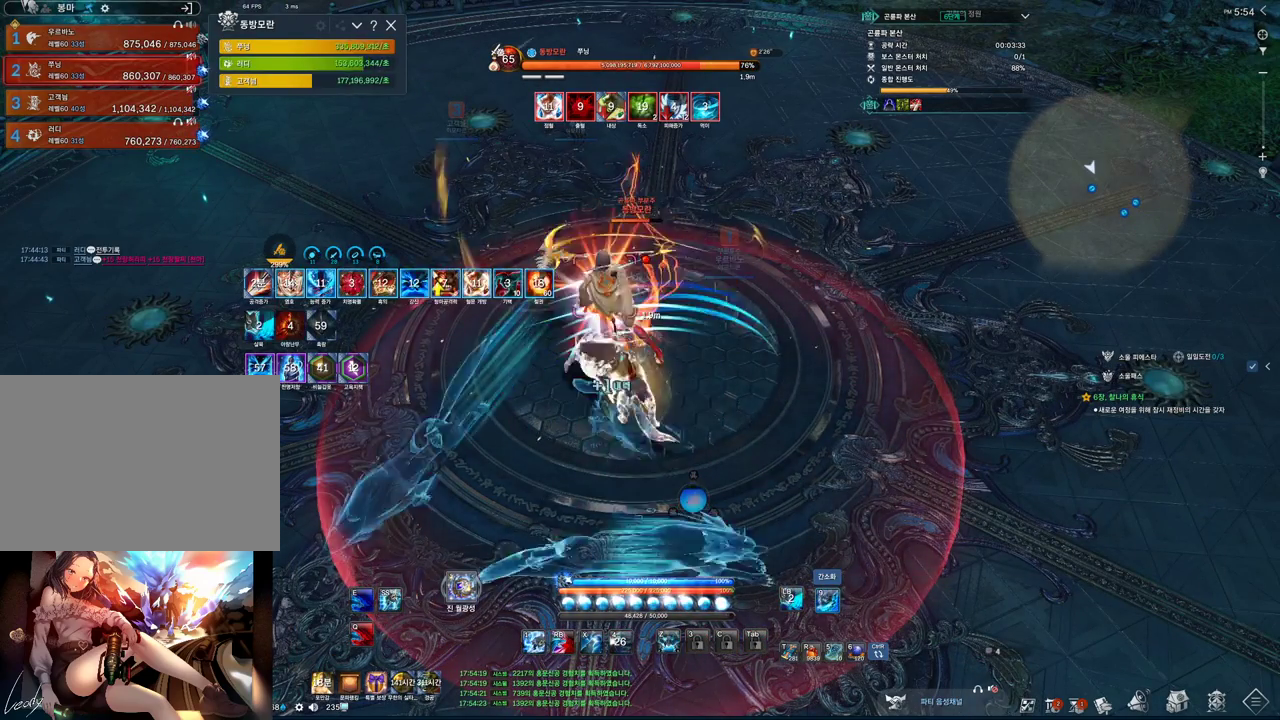
{"keys": ["2"], "mouse": [], "events": [[166, "2", "up"], [266, "mouse_left", "down"], [433, "2", "down"], [433, "mouse_left", "up"]]}
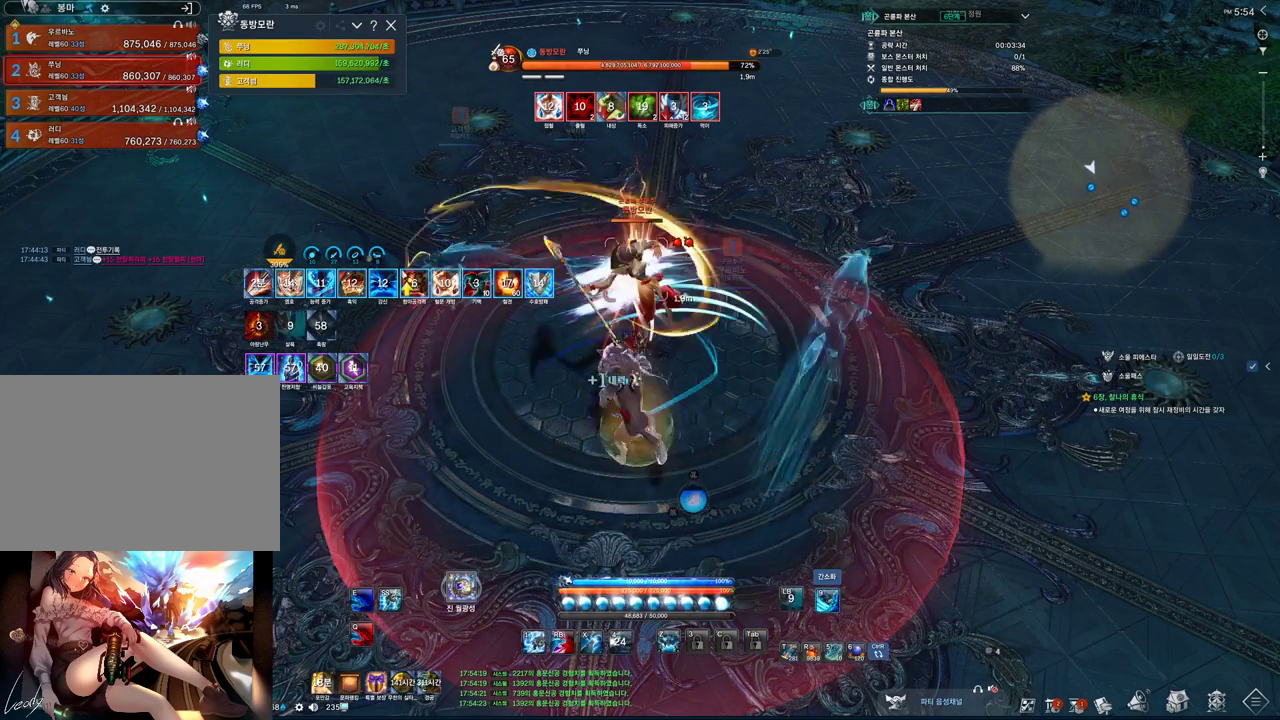
{"keys": ["2"], "mouse": [], "events": []}
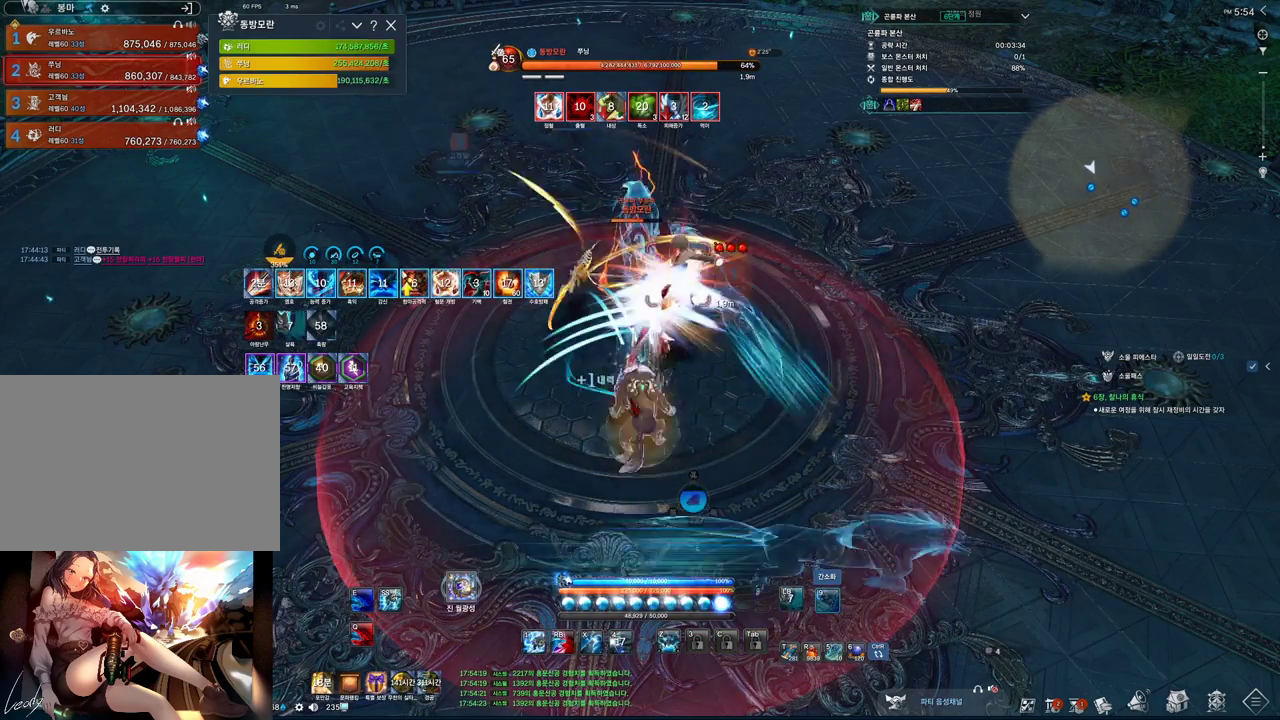
{"keys": ["2"], "mouse": [], "events": []}
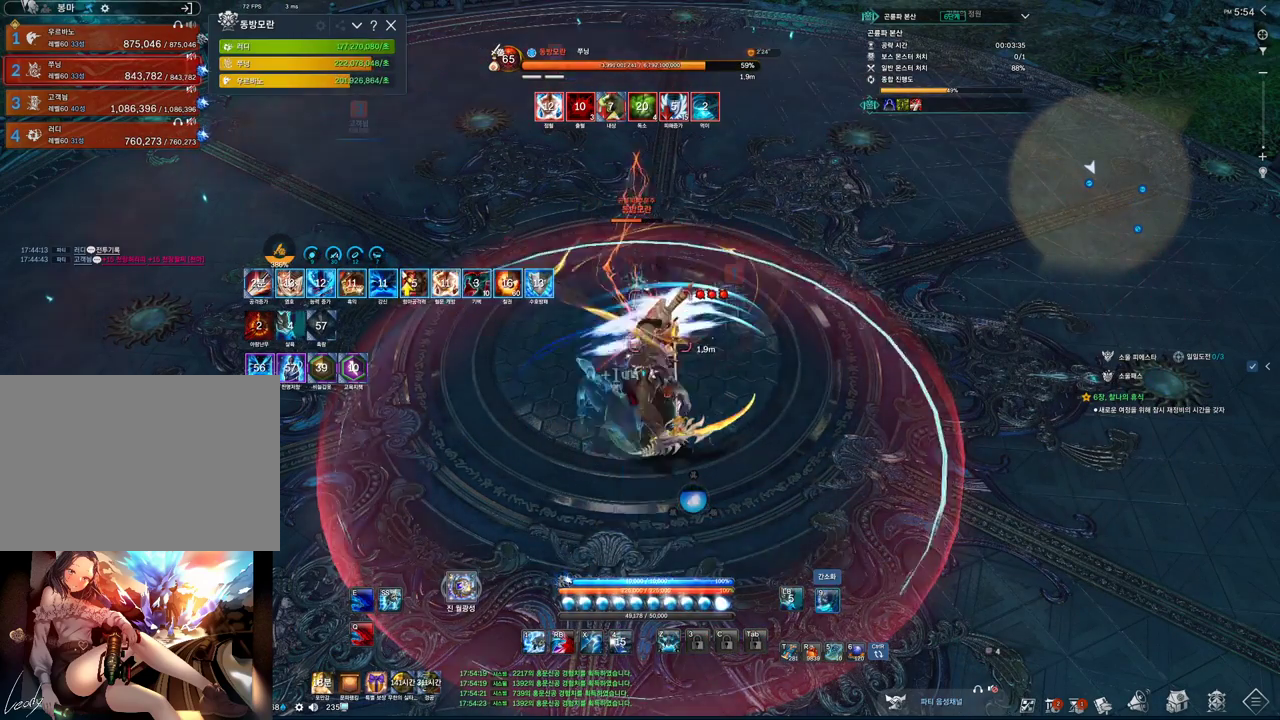
{"keys": ["2"], "mouse": [], "events": []}
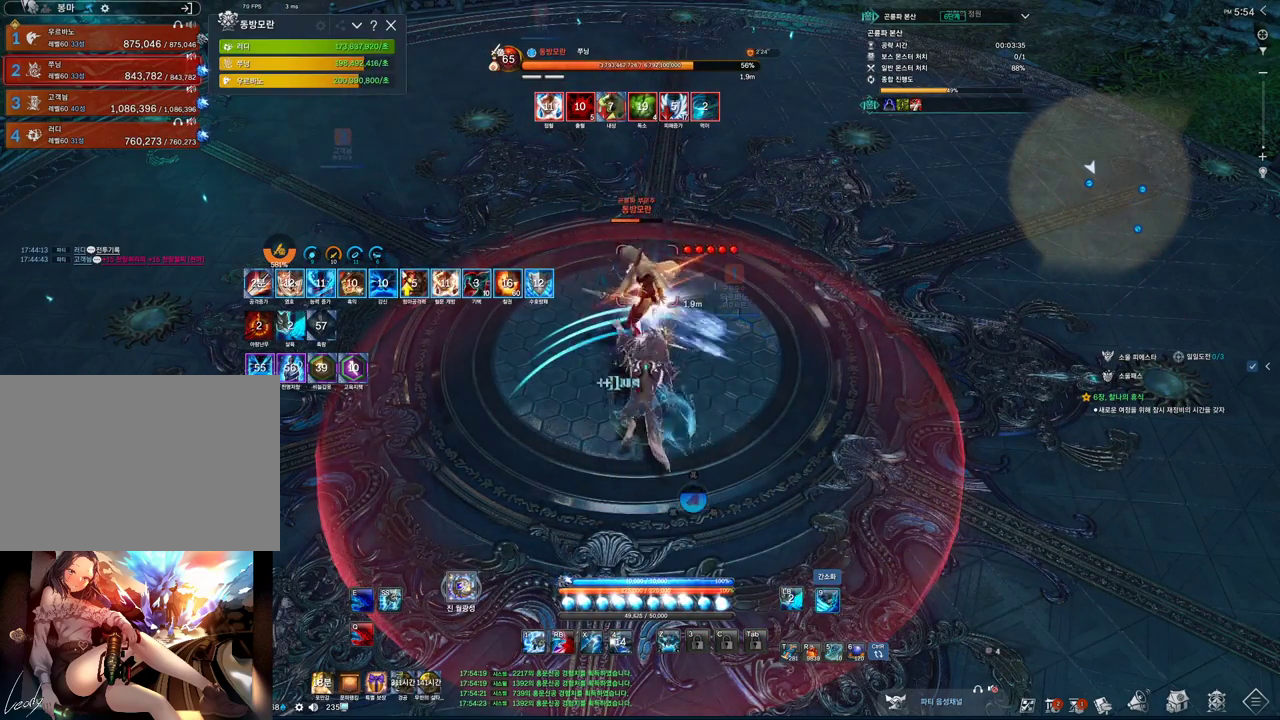
{"keys": ["2"], "mouse": [], "events": []}
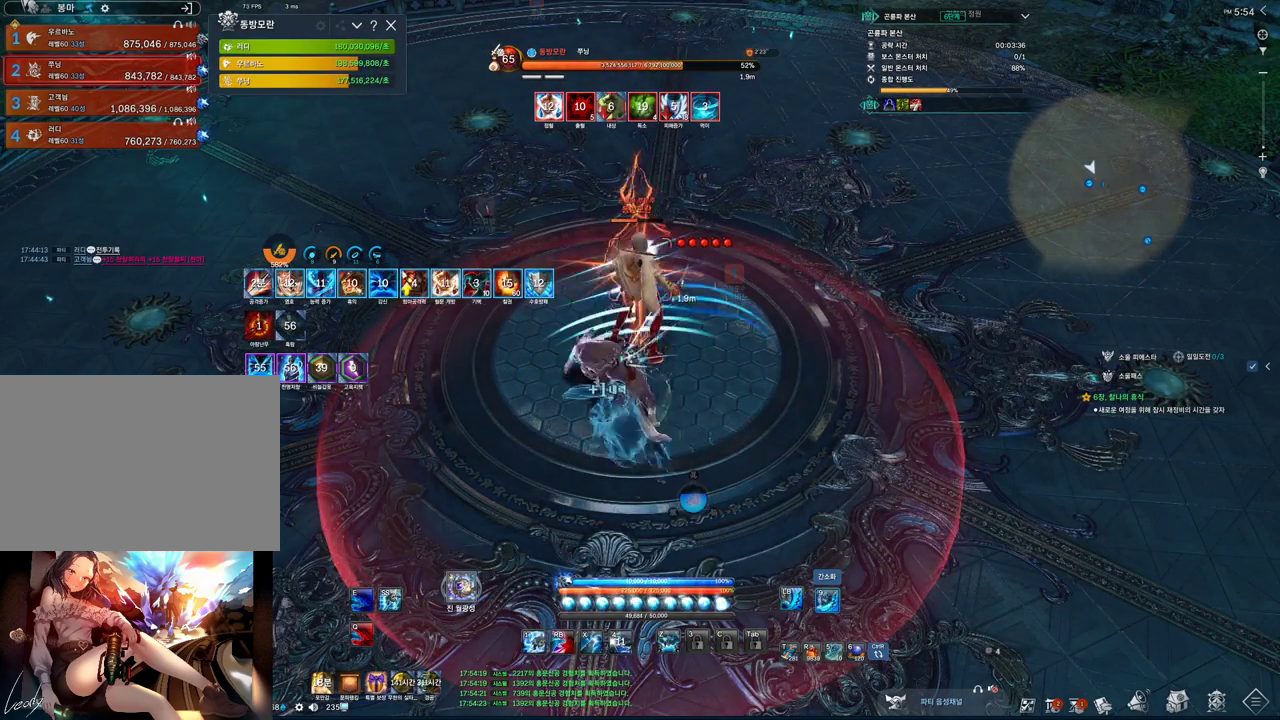
{"keys": ["2"], "mouse": [], "events": [[100, "2", "up"], [233, "mouse_left", "down"], [433, "2", "down"], [433, "mouse_left", "up"]]}
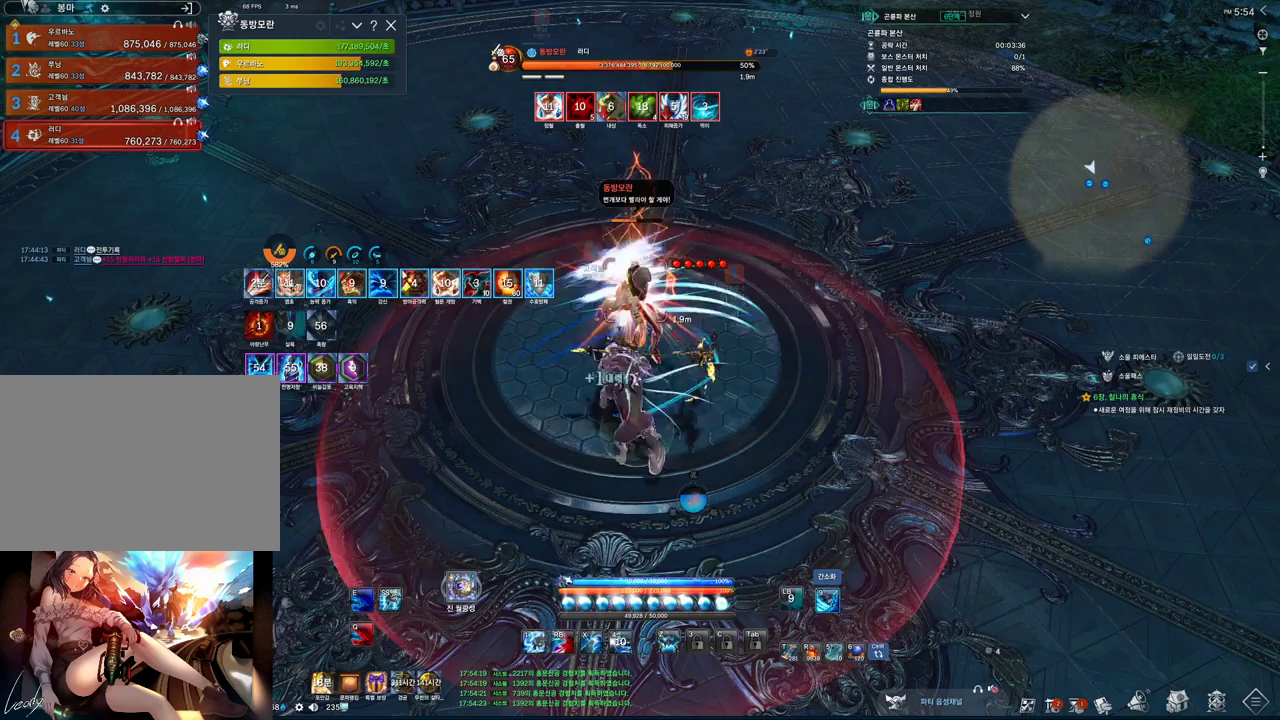
{"keys": ["2"], "mouse": [], "events": []}
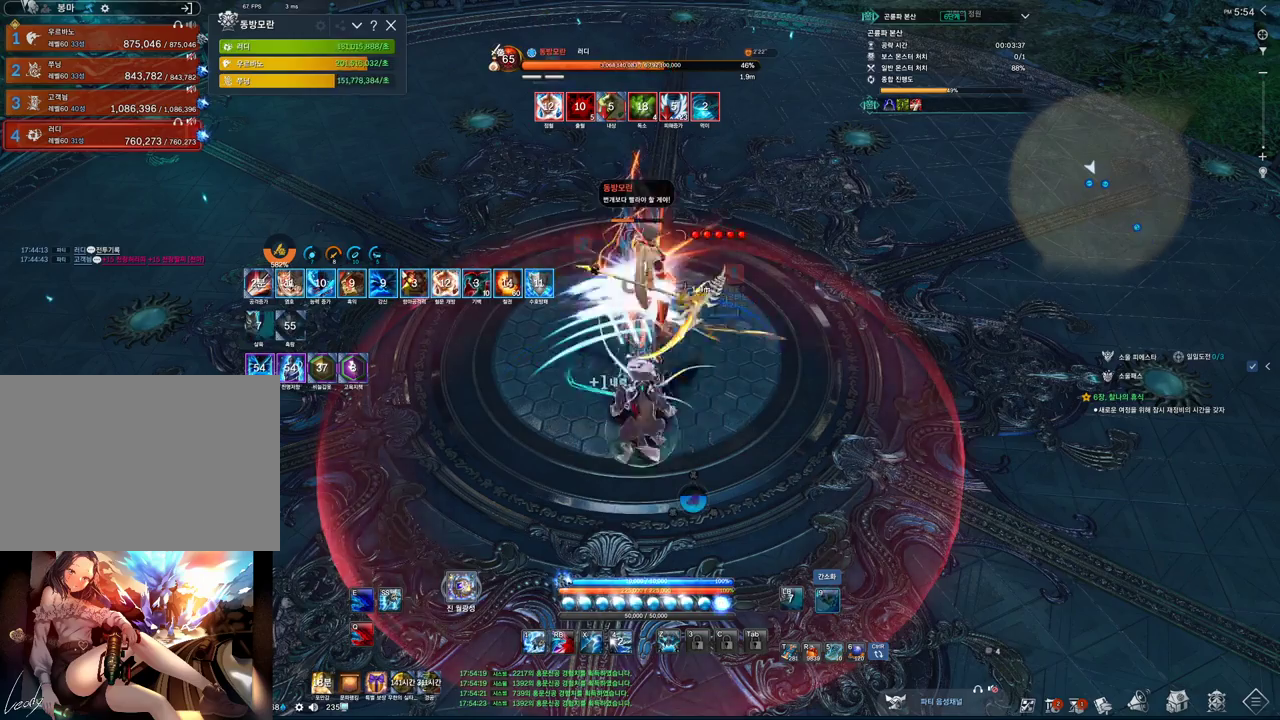
{"keys": ["2"], "mouse": [], "events": []}
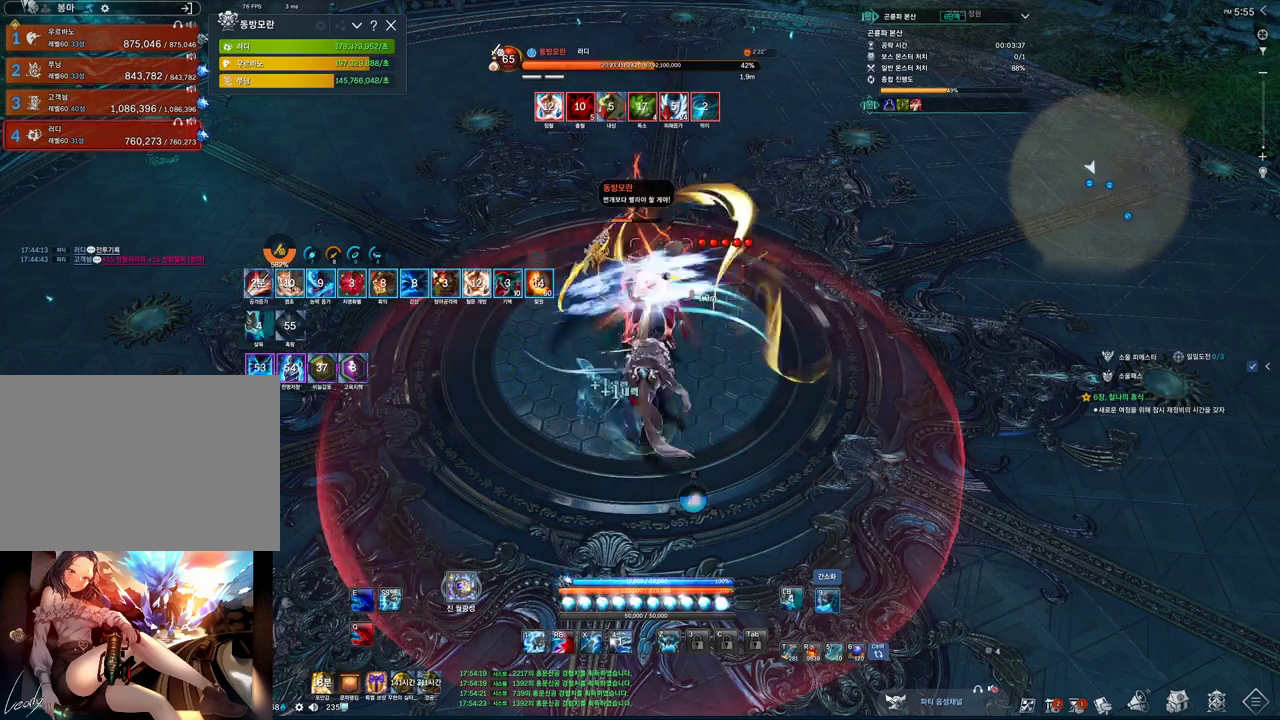
{"keys": ["q"], "mouse": [], "events": [[233, "2", "up"], [466, "q", "down"]]}
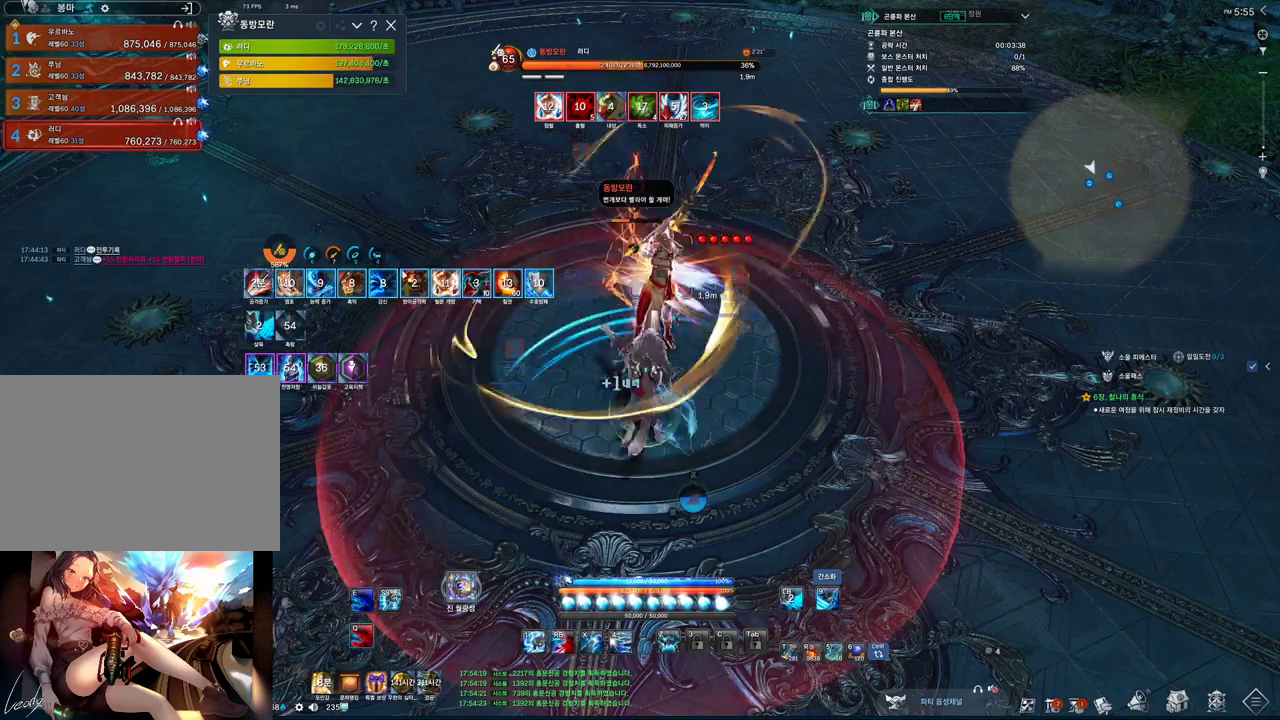
{"keys": ["2"], "mouse": [], "events": [[133, "q", "up"], [366, "4", "down"], [500, "2", "down"], [500, "4", "up"]]}
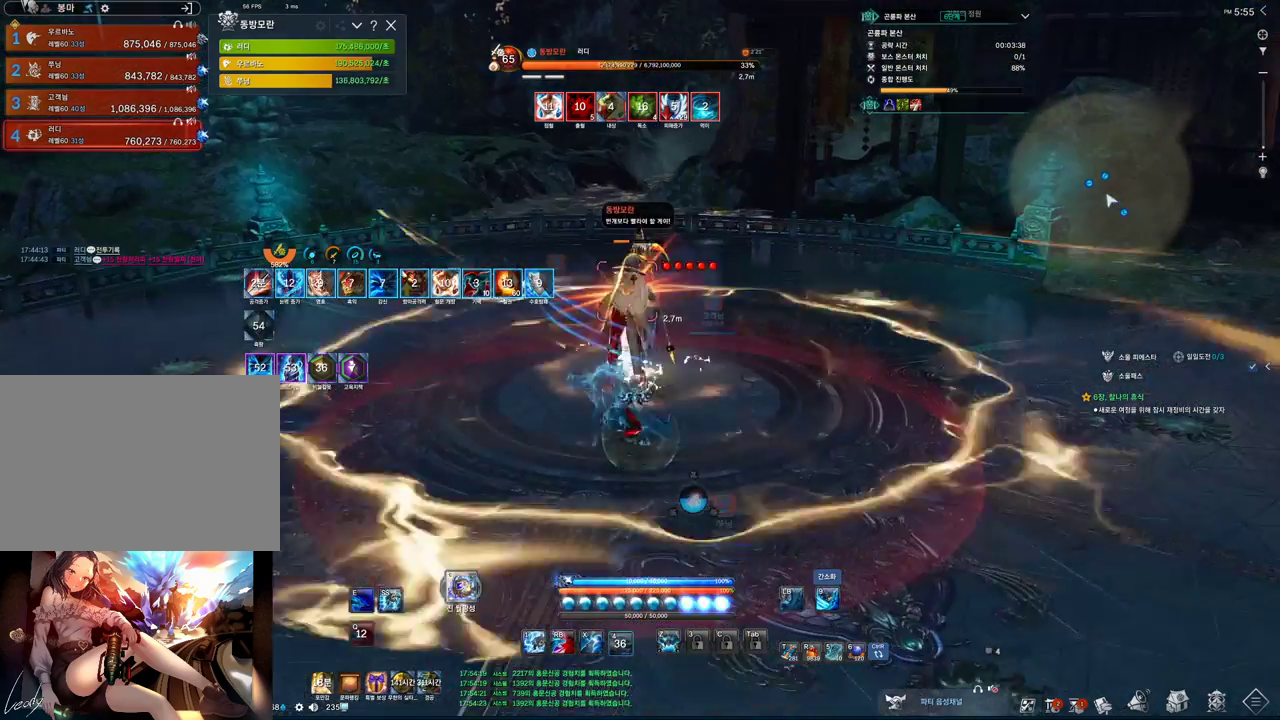
{"keys": ["2", "a"], "mouse": [], "events": [[233, "a", "down"]]}
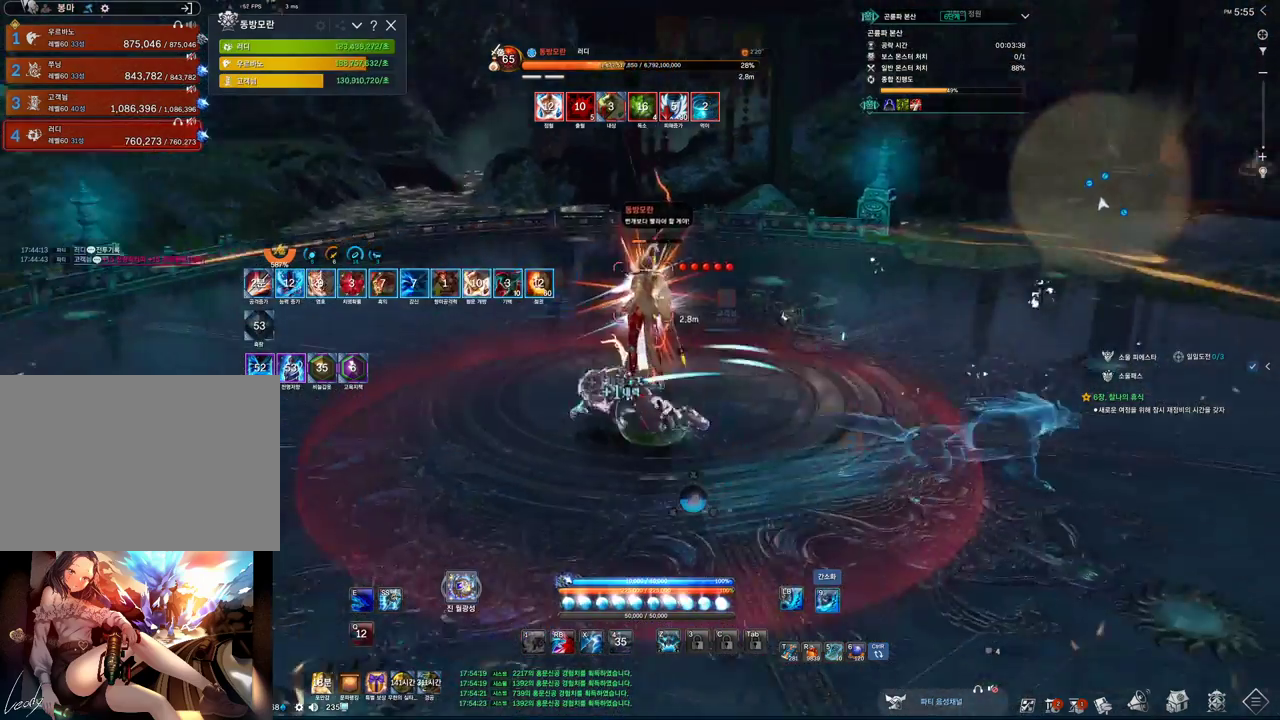
{"keys": ["2"], "mouse": [], "events": [[100, "2", "up"], [233, "mouse_left", "down"], [333, "a", "up"], [366, "2", "down"], [366, "mouse_left", "up"]]}